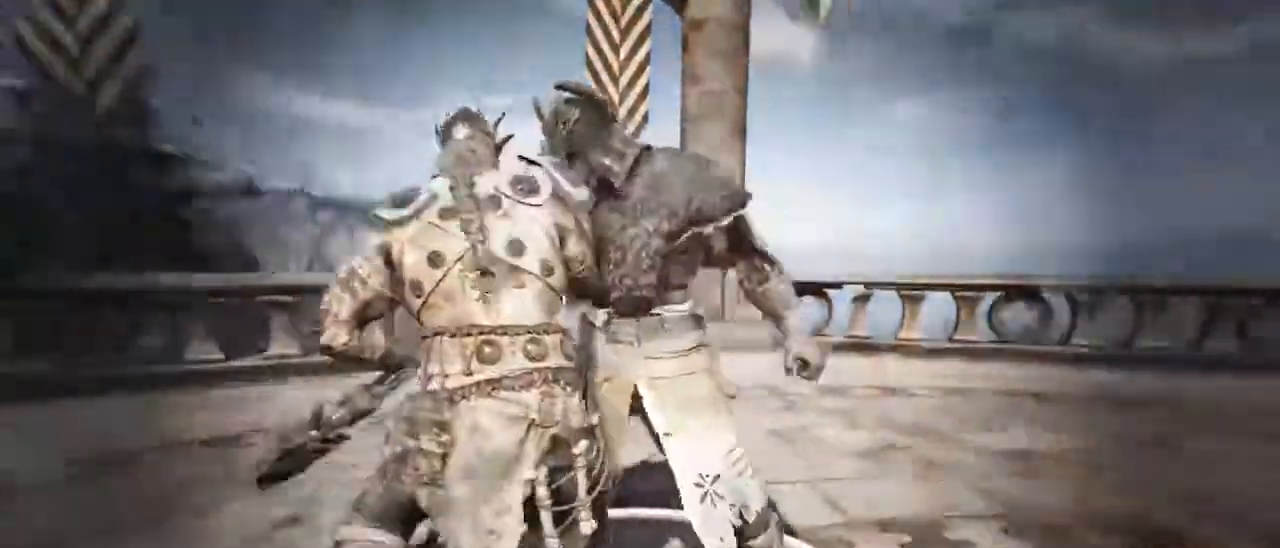
Gameplay with keyboard and mouse; each line is a JSON object with the keys and mouse buttons held at the frame after it. "events" lists presses ("down") and releases ("up") of "1", "2", "3", "4", "5", "a", "alt", "c", "caps_lock", "ctrl", "d", "e", "f", "g", "q", "r", "s", "shift", "space", "t", "tab", "v", "w", "x", "z", "mouse_left", "mouse_wheel" and "mouse_right" between this image and that frame as [ms after this image, input, new state], when the widget could be followed in between. "mouse_left", "mouse_wheel", "mouse_right" = the "left", "wheel", "right" buttons of the "mouse" list. No other keys are recorded. "wheel" means that the mouse wheel is clicked or scrolled. Not read: mouse_move.
{"keys": ["s"], "mouse": ["wheel"], "events": []}
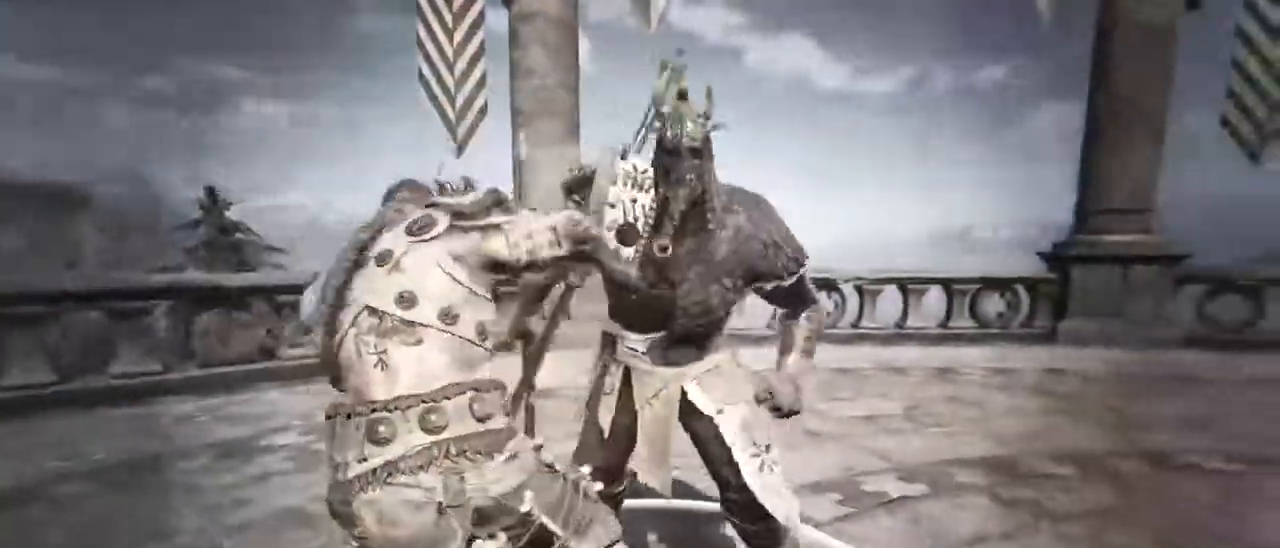
{"keys": ["s"], "mouse": ["wheel"], "events": []}
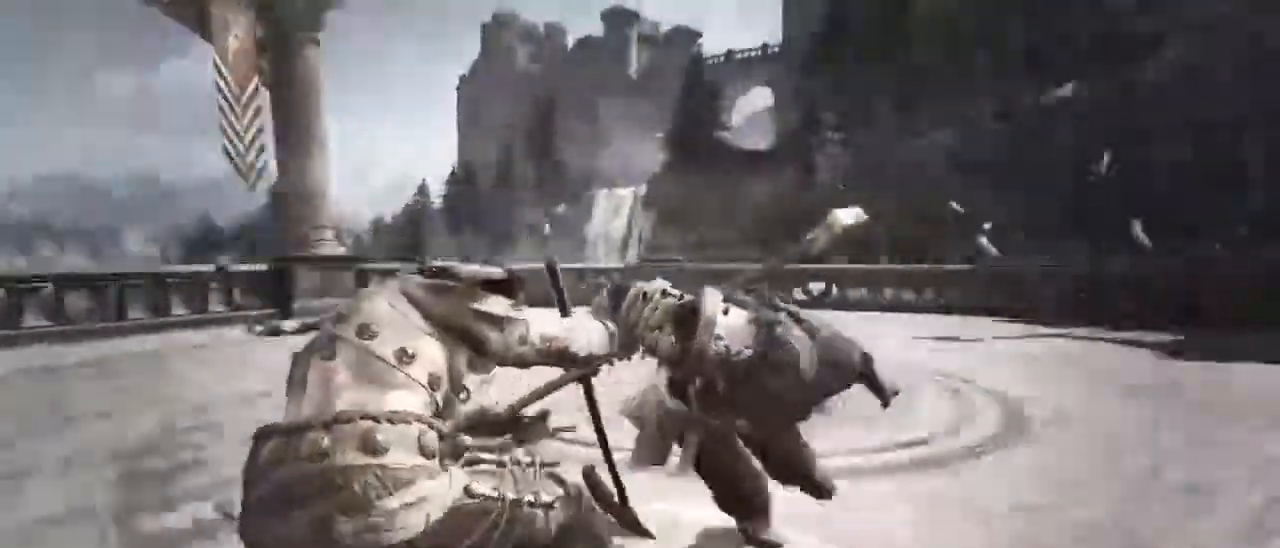
{"keys": ["w"], "mouse": [], "events": [[167, "s", "up"], [250, "mouse_wheel", "up"], [383, "w", "down"]]}
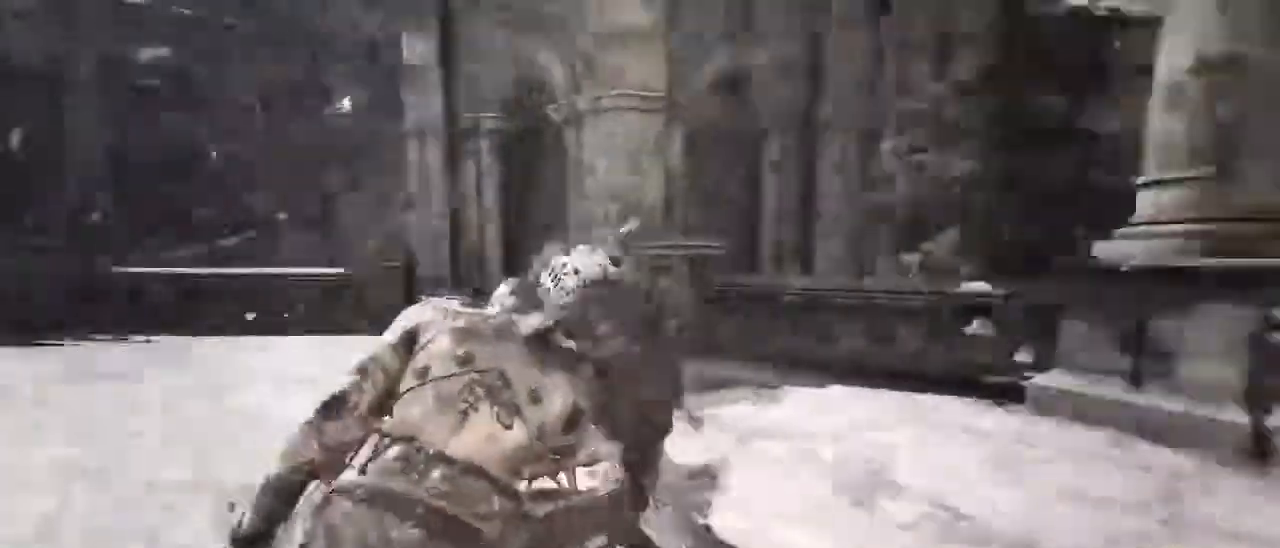
{"keys": ["w"], "mouse": [], "events": [[150, "space", "down"], [250, "space", "up"], [333, "space", "down"], [500, "space", "up"]]}
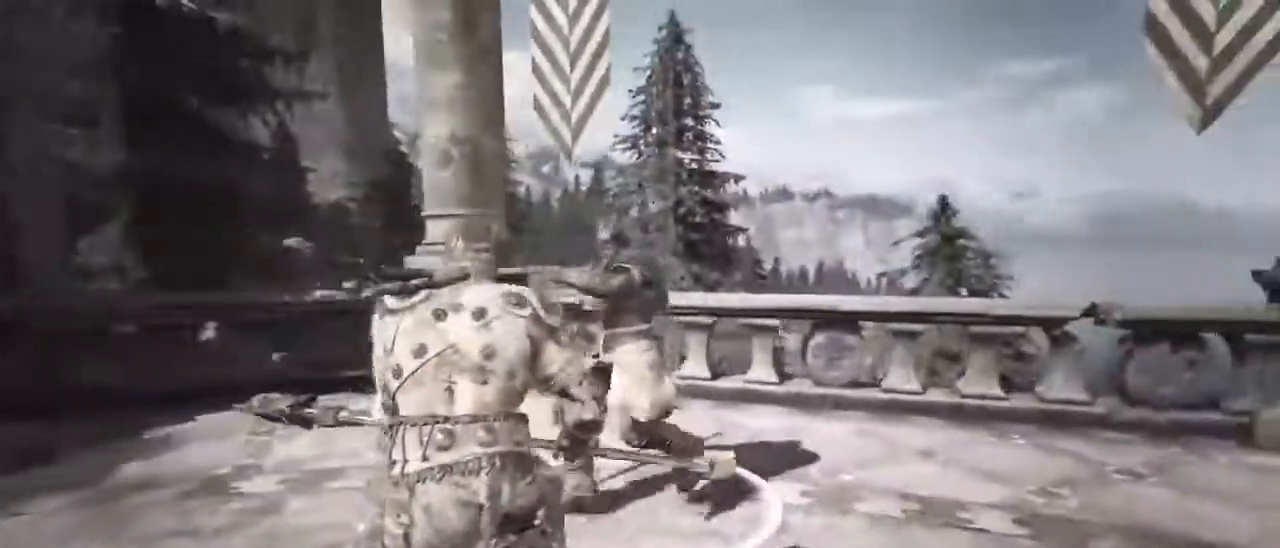
{"keys": [], "mouse": [], "events": [[350, "w", "up"]]}
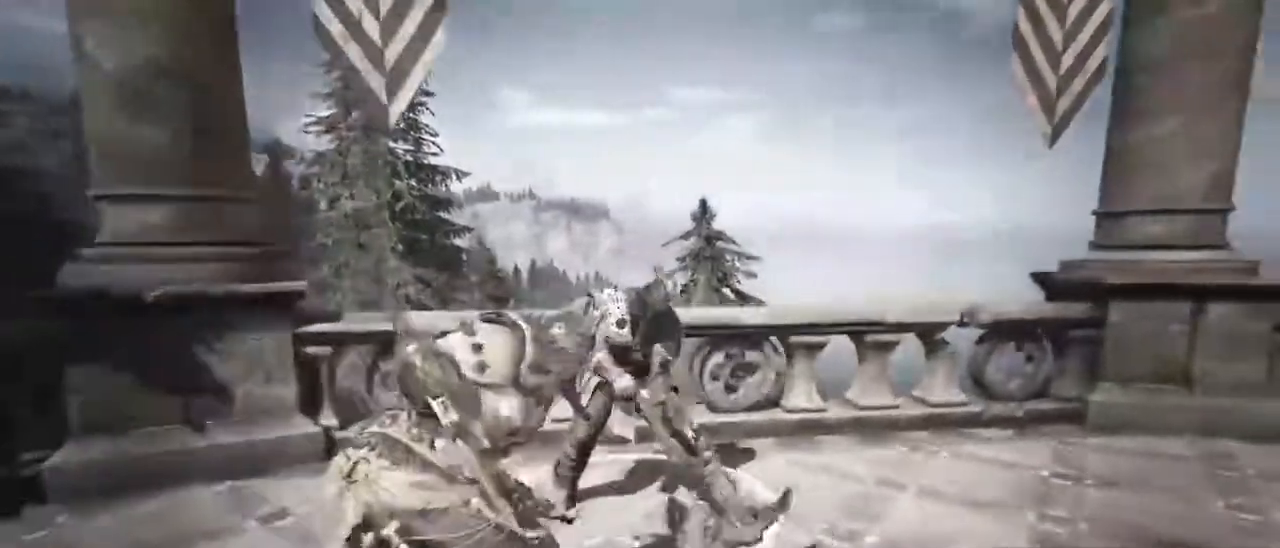
{"keys": ["d"], "mouse": [], "events": [[100, "a", "down"], [183, "w", "down"], [233, "a", "up"], [233, "d", "down"], [283, "w", "up"]]}
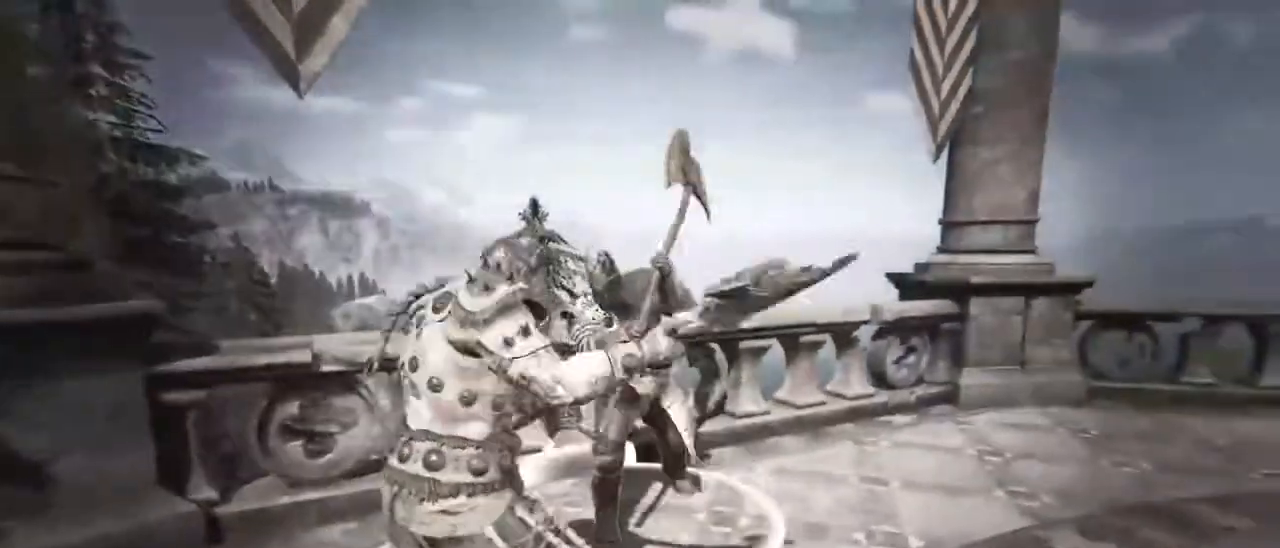
{"keys": ["s"], "mouse": ["wheel"], "events": [[67, "w", "down"], [200, "w", "up"], [300, "a", "down"], [350, "d", "up"], [400, "s", "down"], [500, "a", "up"], [500, "mouse_wheel", "down"]]}
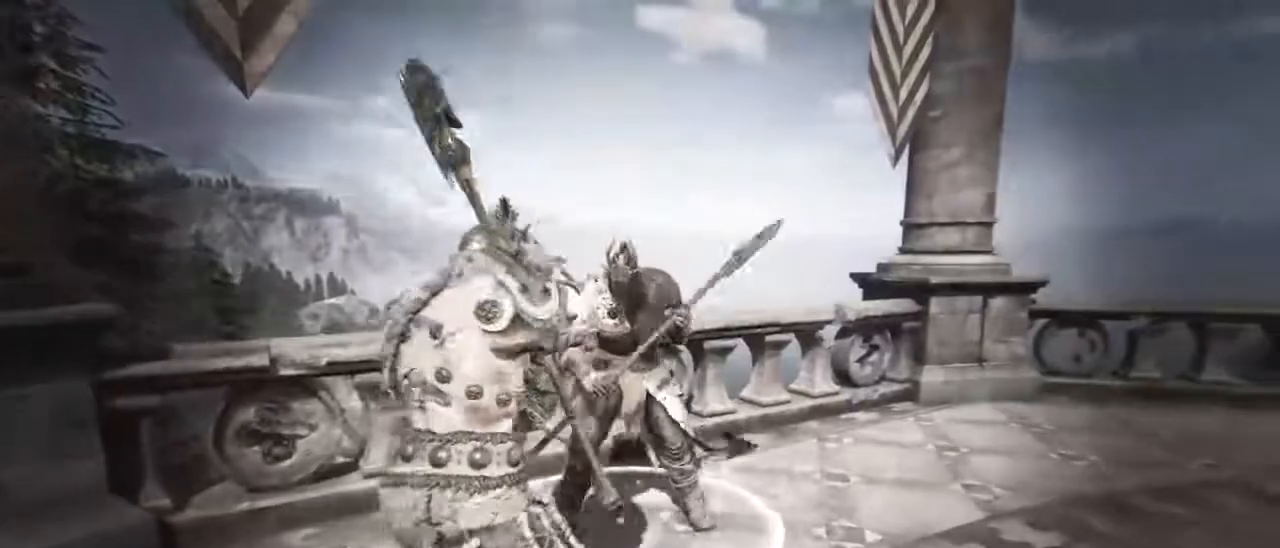
{"keys": ["d", "s"], "mouse": ["wheel"], "events": [[33, "d", "down"], [133, "a", "down"], [133, "d", "up"], [133, "mouse_wheel", "up"], [300, "a", "up"], [300, "d", "down"], [450, "mouse_wheel", "down"]]}
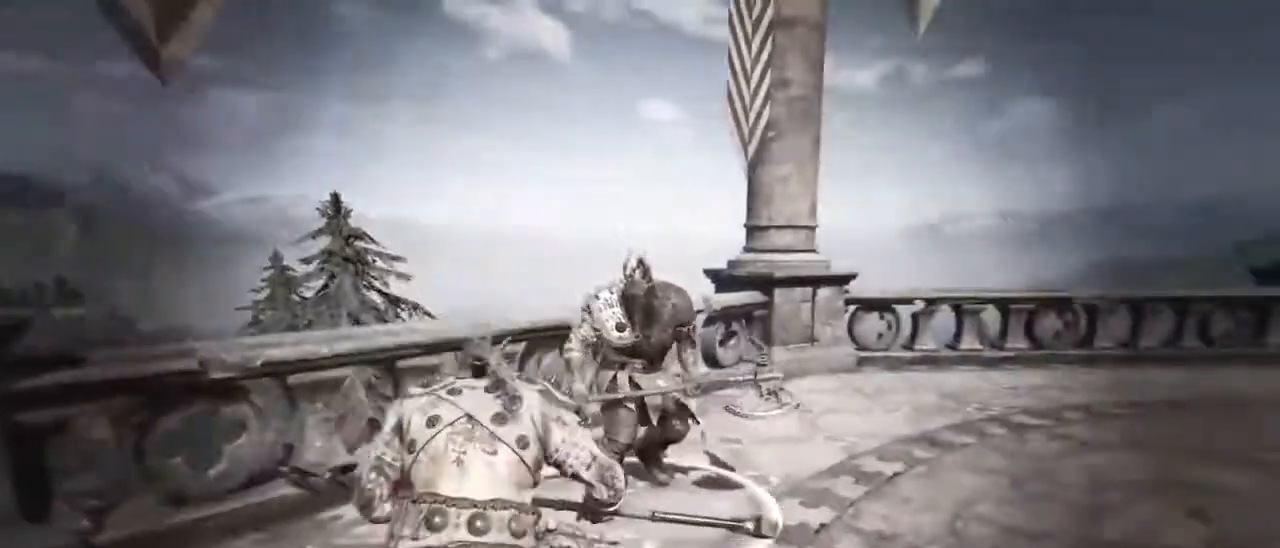
{"keys": ["d", "s"], "mouse": [], "events": [[17, "d", "up"], [50, "d", "down"], [183, "mouse_wheel", "up"]]}
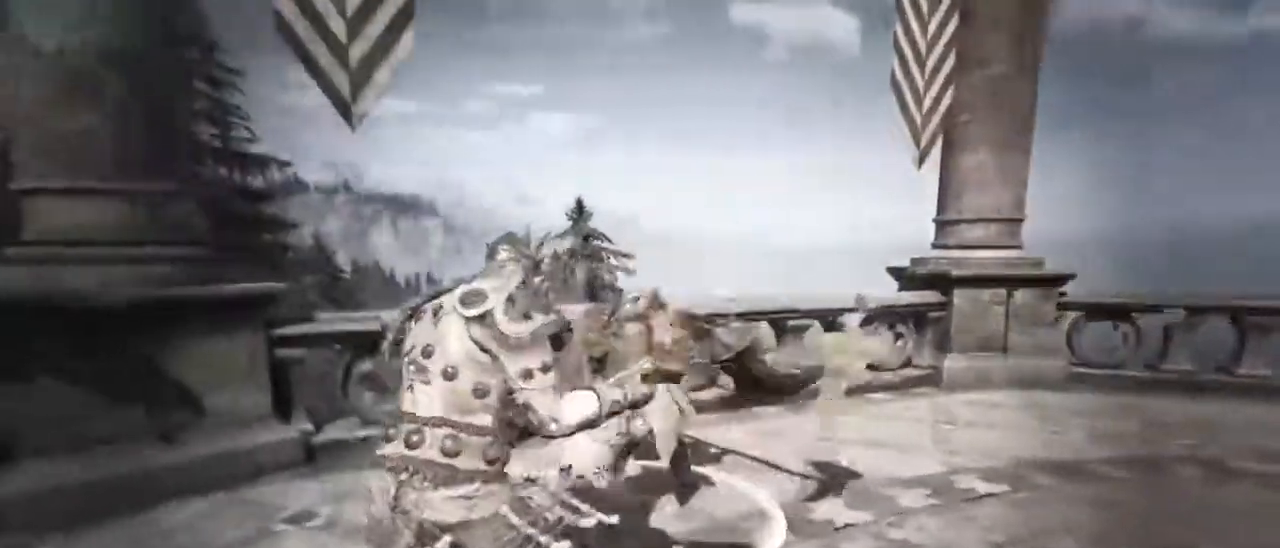
{"keys": ["a"], "mouse": ["right"], "events": [[17, "a", "down"], [17, "d", "up"], [250, "mouse_right", "down"], [350, "s", "up"]]}
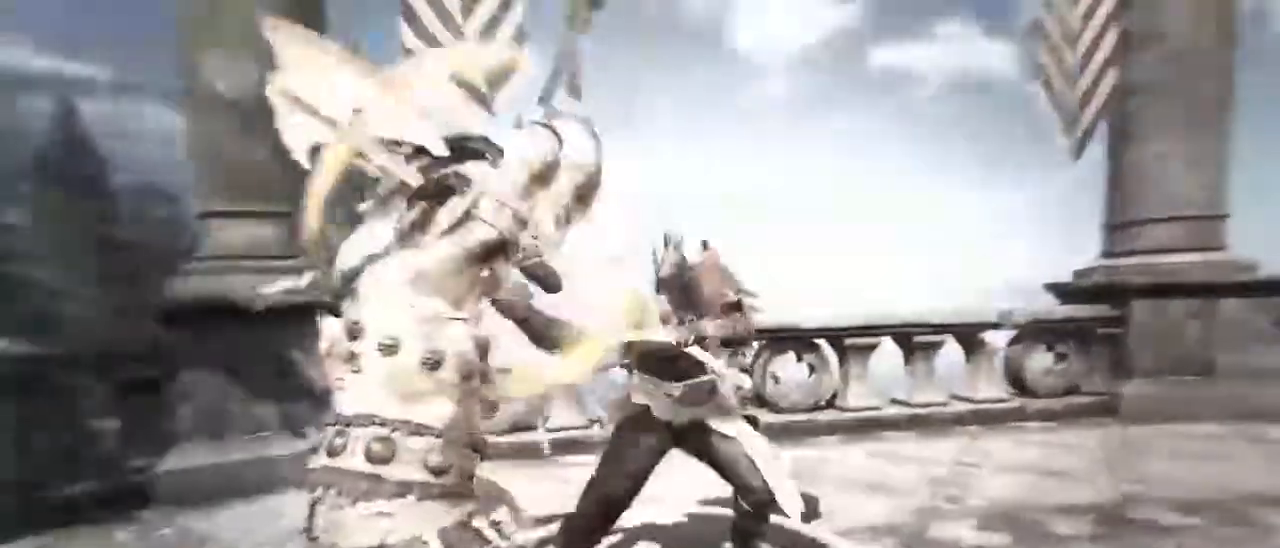
{"keys": ["w"], "mouse": [], "events": [[33, "mouse_right", "up"], [83, "a", "up"], [83, "w", "down"], [217, "d", "down"], [317, "d", "up"]]}
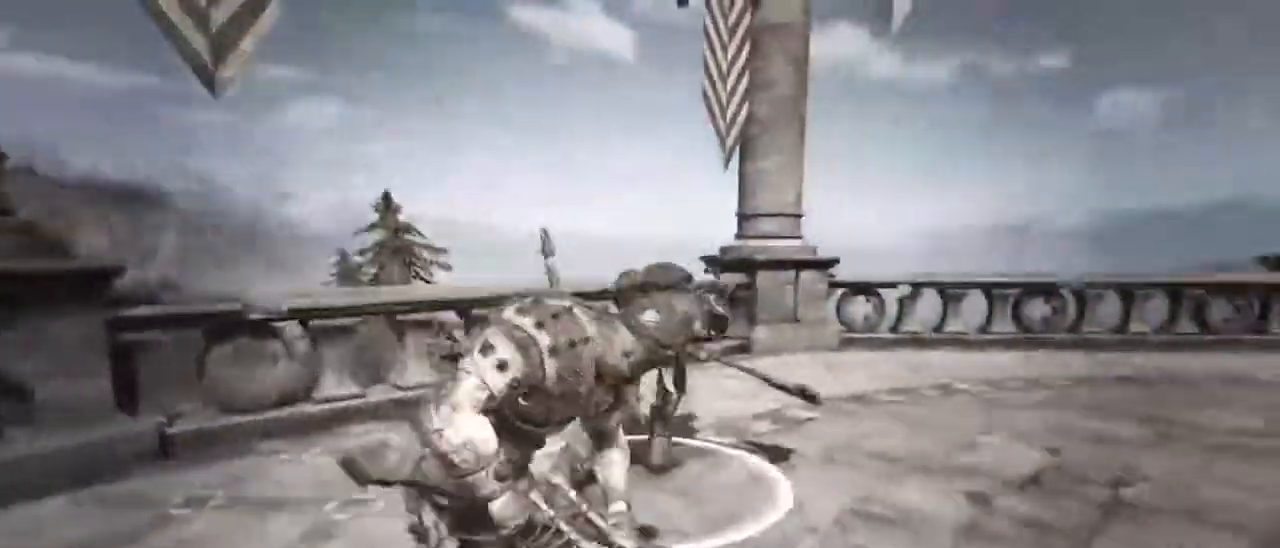
{"keys": [], "mouse": [], "events": [[50, "g", "down"], [100, "g", "up"], [233, "w", "up"]]}
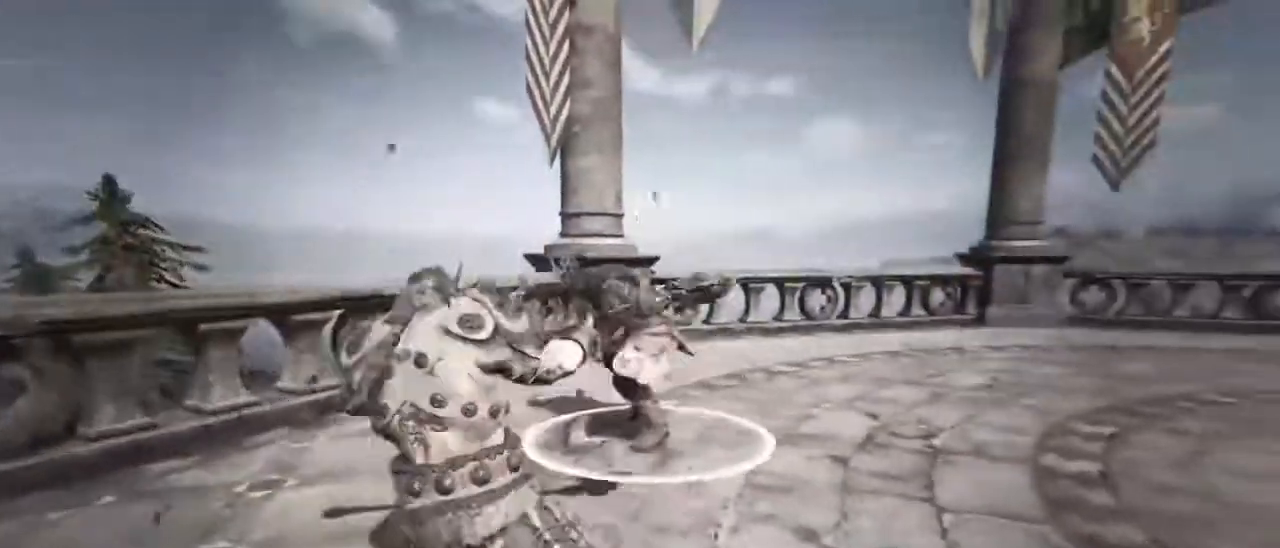
{"keys": ["w"], "mouse": [], "events": [[367, "w", "down"]]}
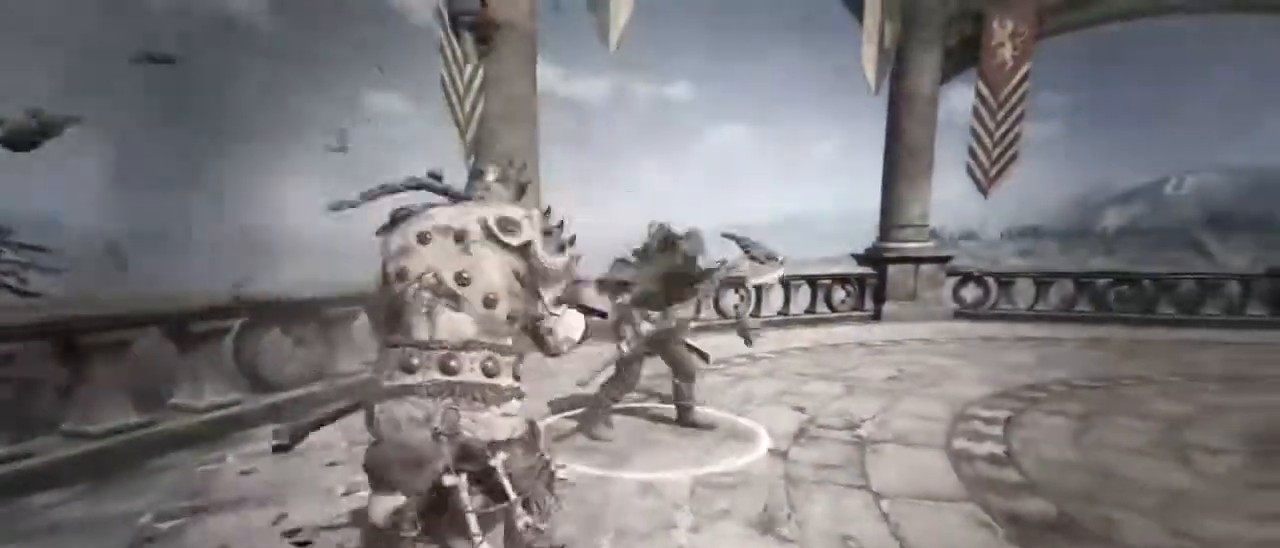
{"keys": ["d"], "mouse": [], "events": [[33, "d", "down"], [167, "a", "down"], [217, "d", "up"], [317, "d", "down"], [383, "a", "up"], [417, "w", "up"]]}
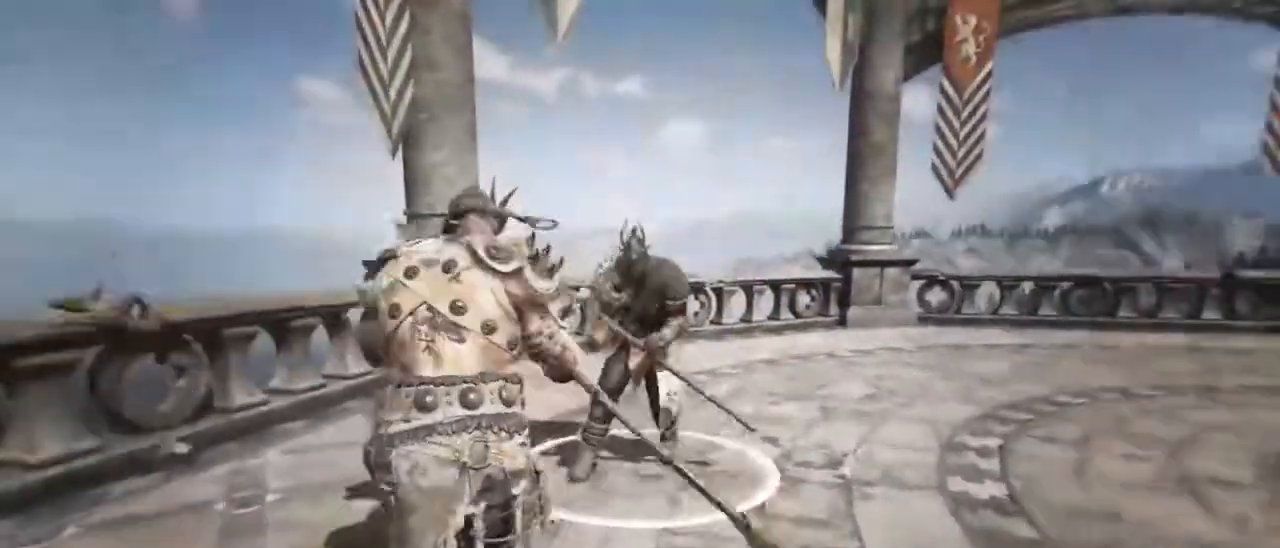
{"keys": ["d"], "mouse": [], "events": [[333, "mouse_left", "down"], [417, "mouse_left", "up"]]}
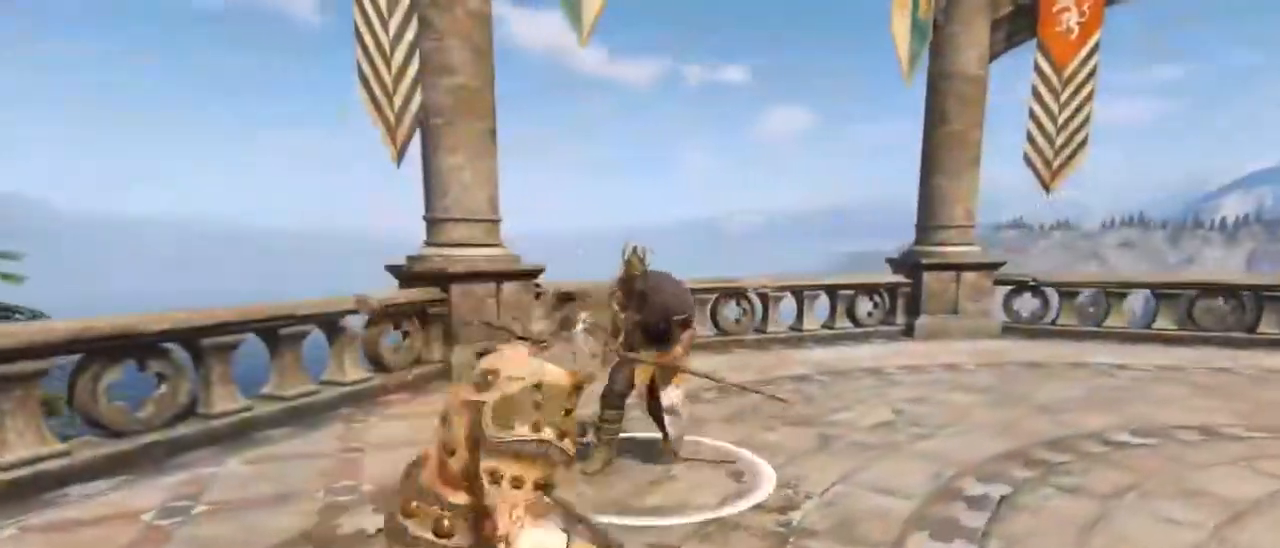
{"keys": ["w"], "mouse": ["left", "right"], "events": [[17, "d", "up"], [17, "w", "down"], [67, "a", "down"], [150, "a", "up"], [150, "d", "down"], [250, "d", "up"], [500, "mouse_left", "down"], [500, "mouse_right", "down"]]}
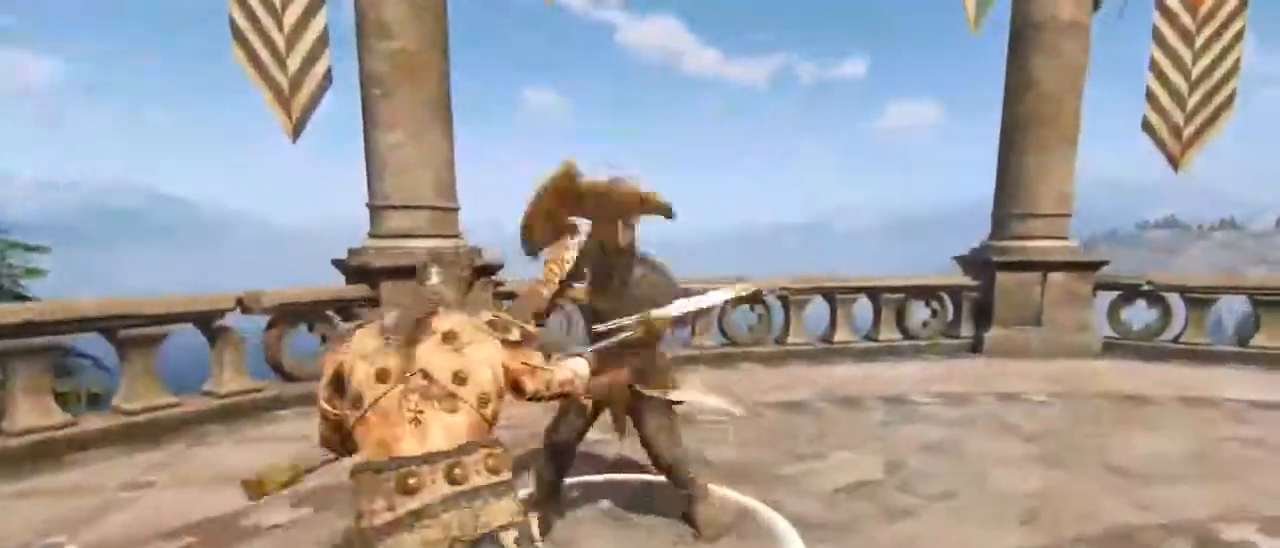
{"keys": ["w"], "mouse": [], "events": [[267, "mouse_left", "up"], [267, "mouse_right", "up"]]}
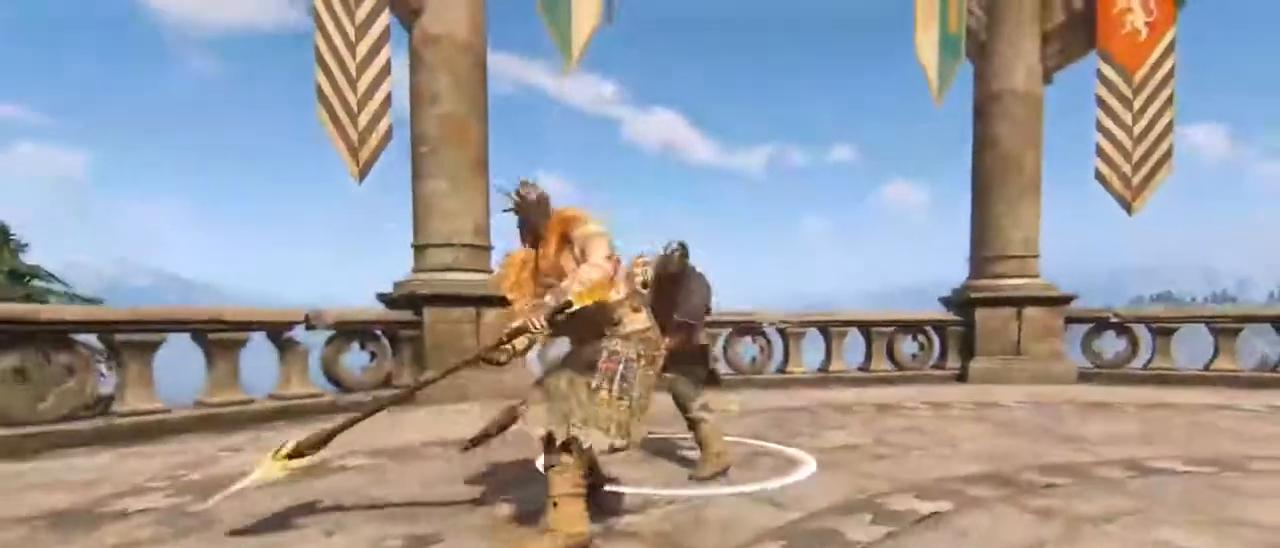
{"keys": ["w"], "mouse": ["wheel"], "events": [[133, "e", "down"], [333, "e", "up"], [383, "mouse_wheel", "down"]]}
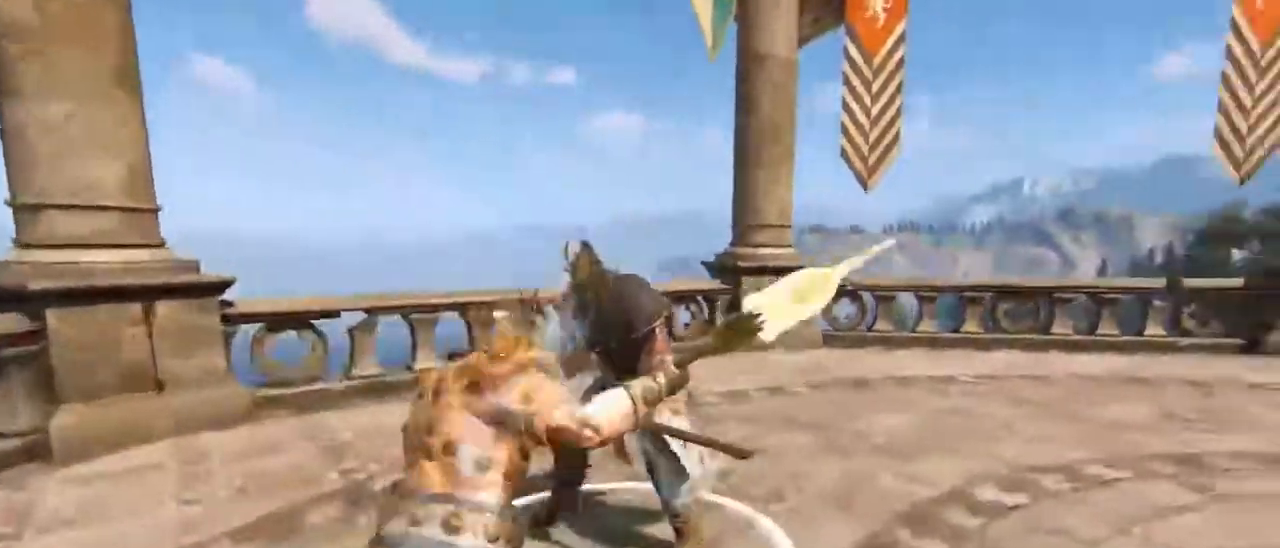
{"keys": ["s"], "mouse": ["wheel"], "events": [[17, "mouse_wheel", "up"], [300, "w", "up"], [400, "s", "down"], [483, "mouse_wheel", "down"]]}
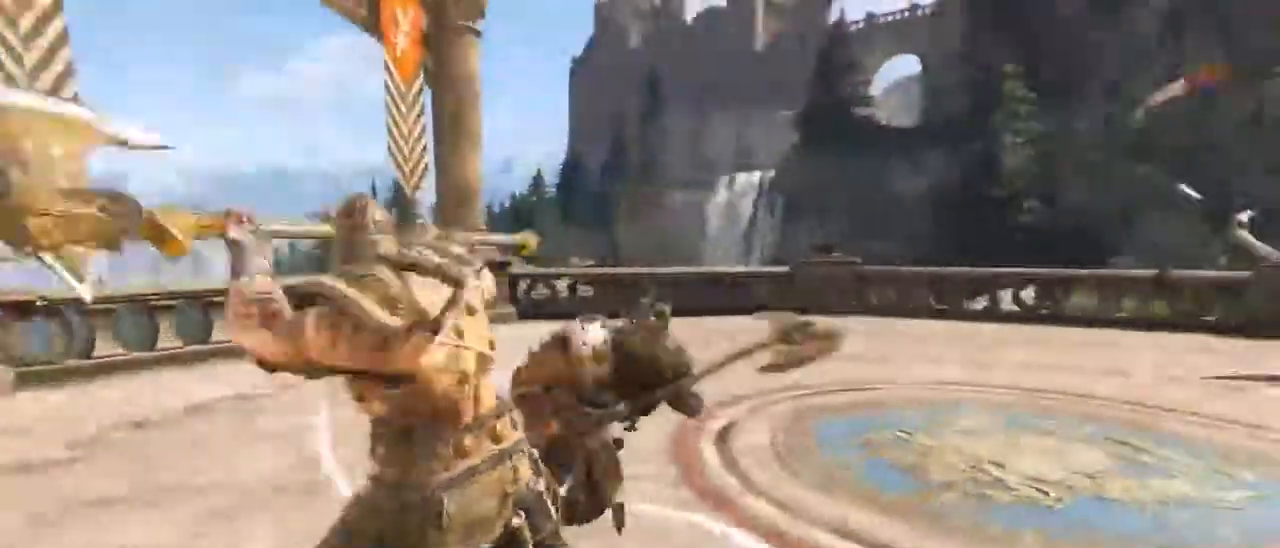
{"keys": ["s"], "mouse": ["wheel"], "events": []}
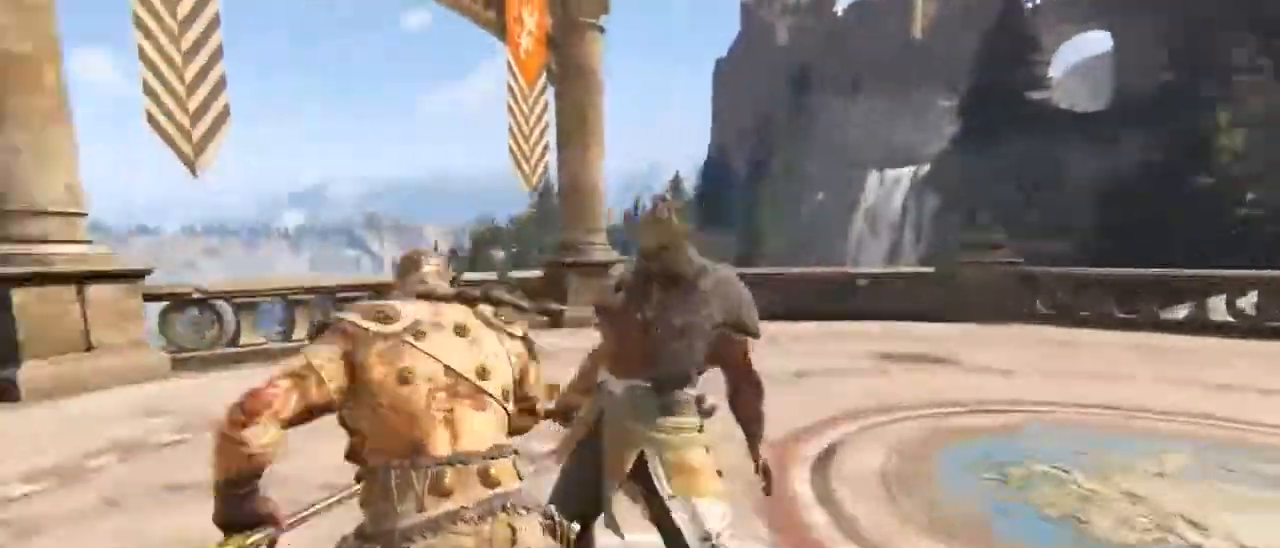
{"keys": ["s"], "mouse": ["wheel"], "events": []}
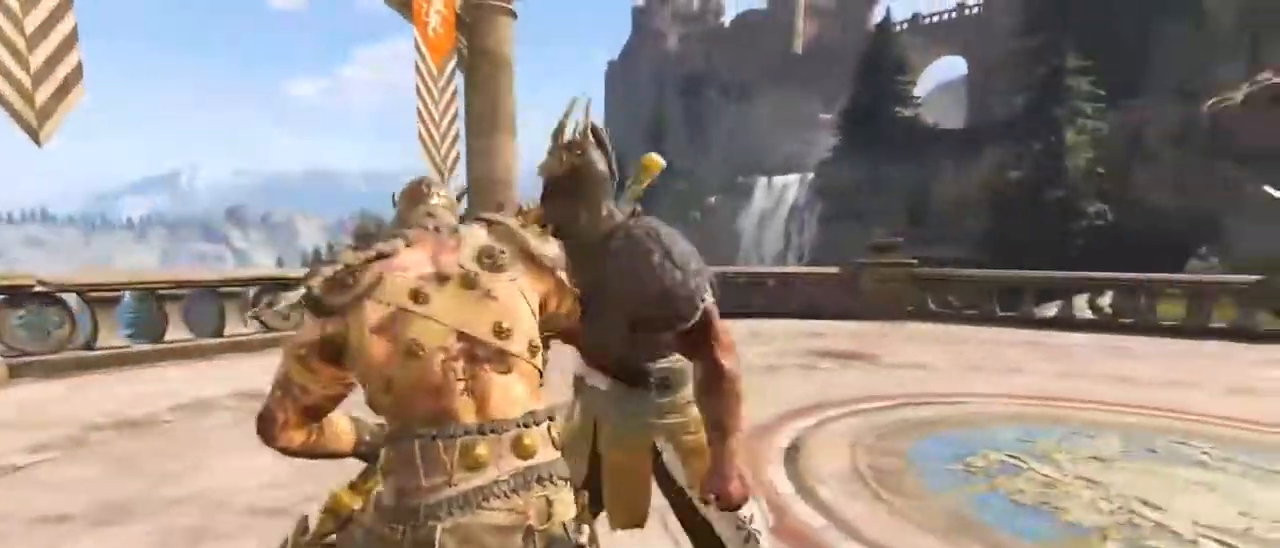
{"keys": ["s"], "mouse": ["wheel"], "events": []}
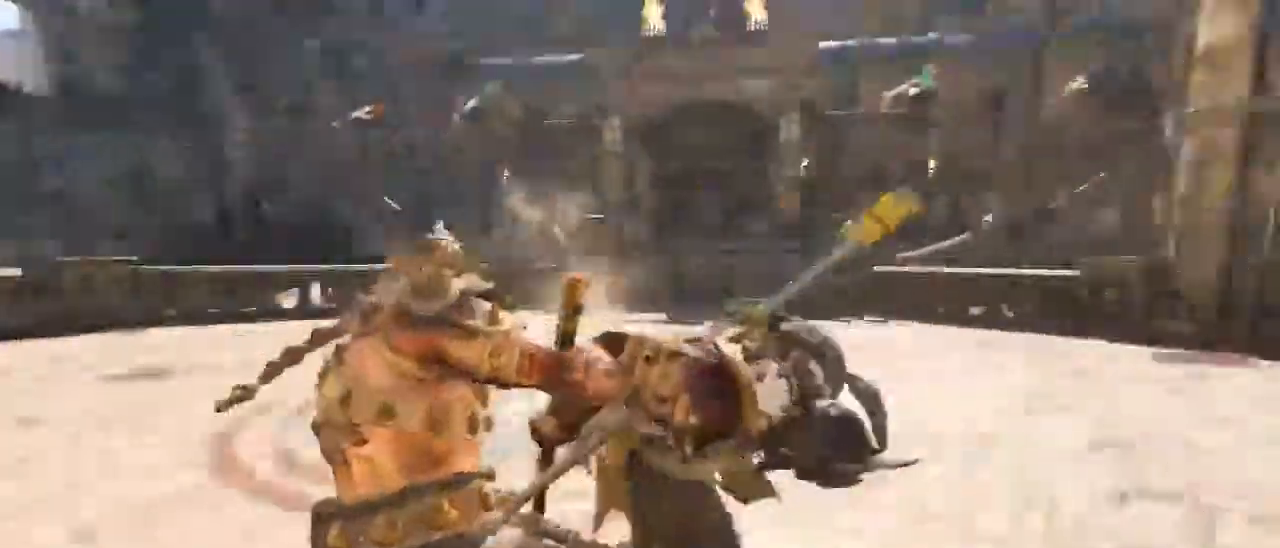
{"keys": ["space", "w"], "mouse": [], "events": [[83, "mouse_wheel", "up"], [83, "s", "up"], [217, "w", "down"], [317, "space", "down"], [467, "space", "up"], [500, "space", "down"]]}
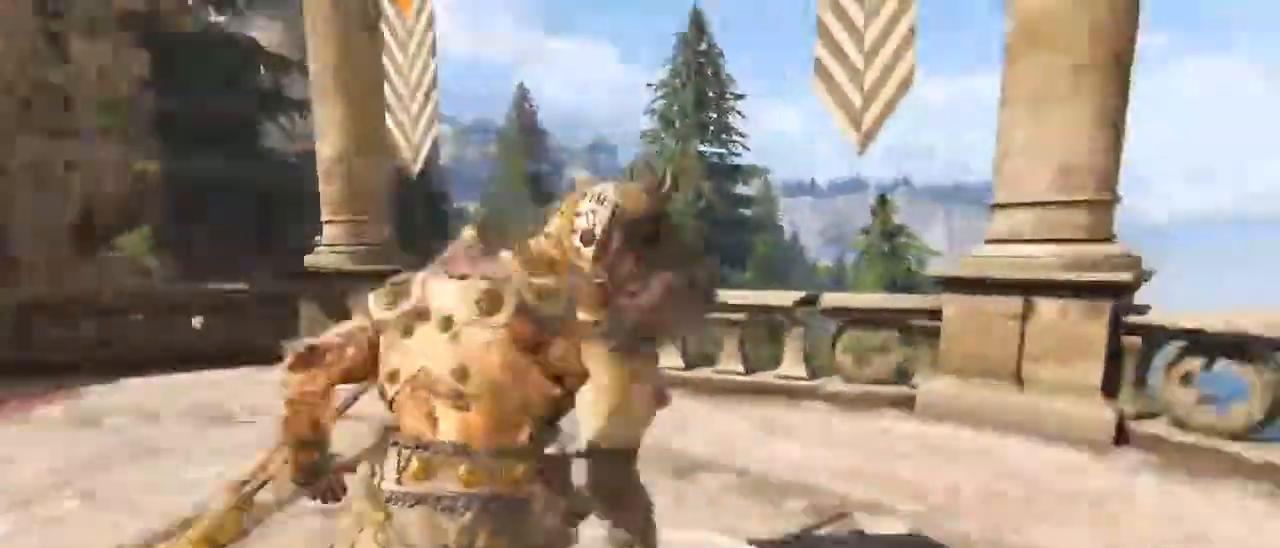
{"keys": ["w"], "mouse": ["left"], "events": [[133, "space", "up"], [200, "space", "down"], [333, "space", "up"], [417, "mouse_left", "down"]]}
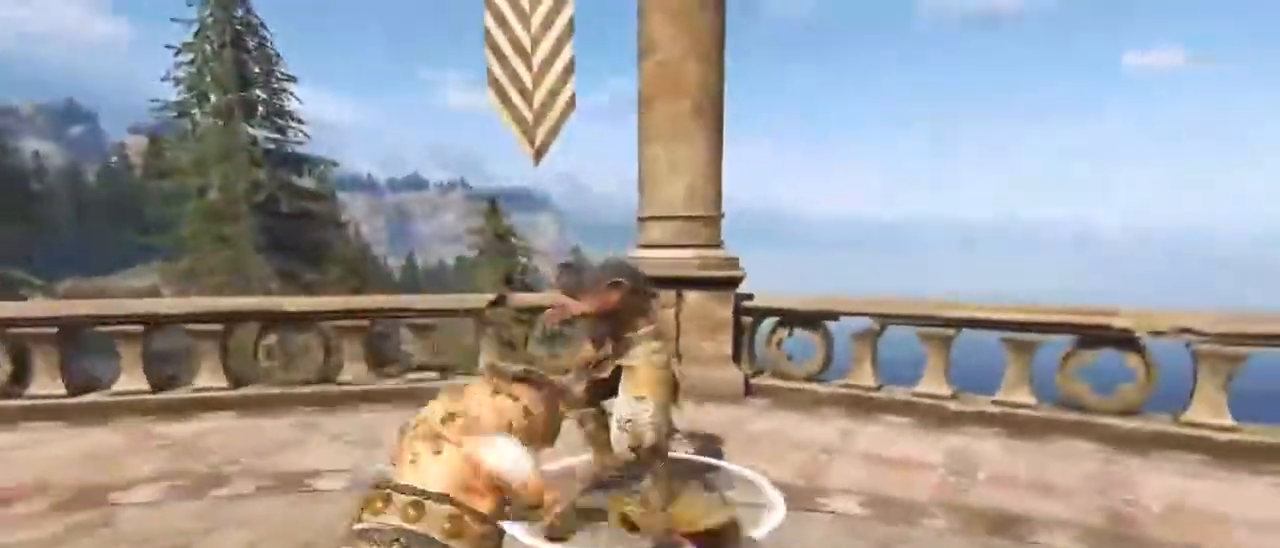
{"keys": ["w"], "mouse": [], "events": [[67, "mouse_left", "up"]]}
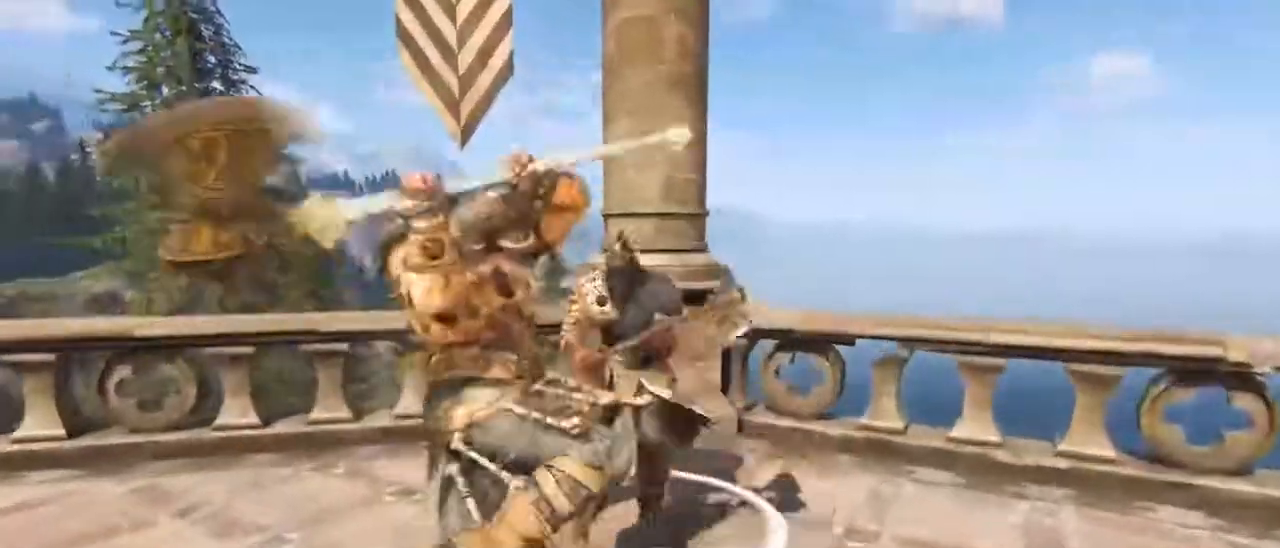
{"keys": [], "mouse": [], "events": [[267, "mouse_right", "down"], [333, "mouse_left", "down"], [367, "mouse_left", "up"], [367, "w", "up"], [417, "mouse_right", "up"]]}
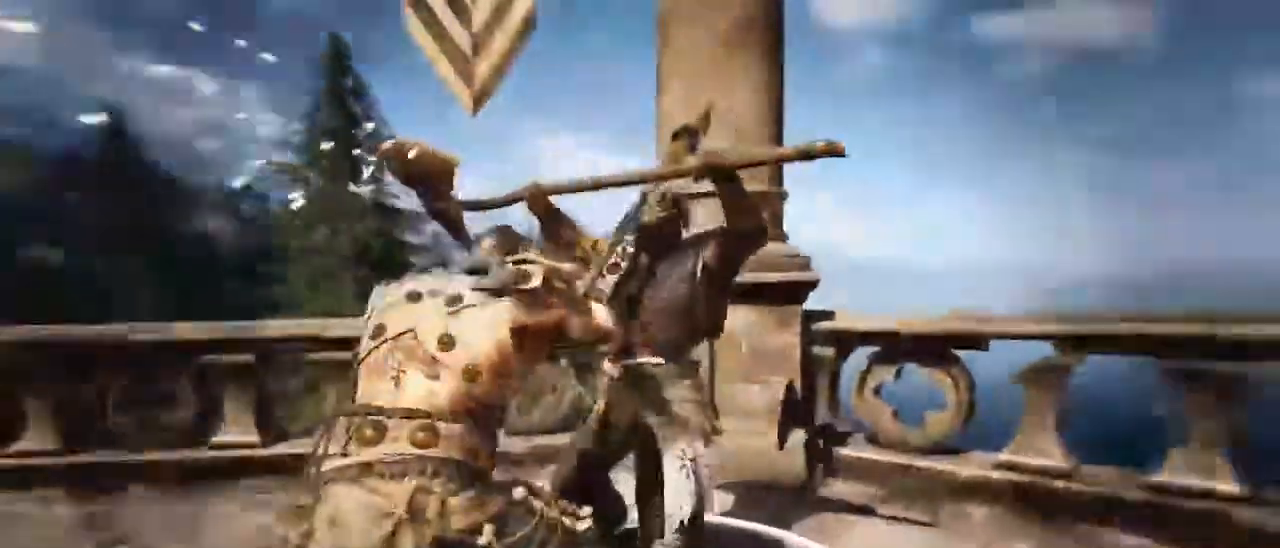
{"keys": ["a"], "mouse": [], "events": [[133, "w", "down"], [183, "a", "down"], [233, "mouse_wheel", "down"], [300, "w", "up"], [400, "mouse_wheel", "up"]]}
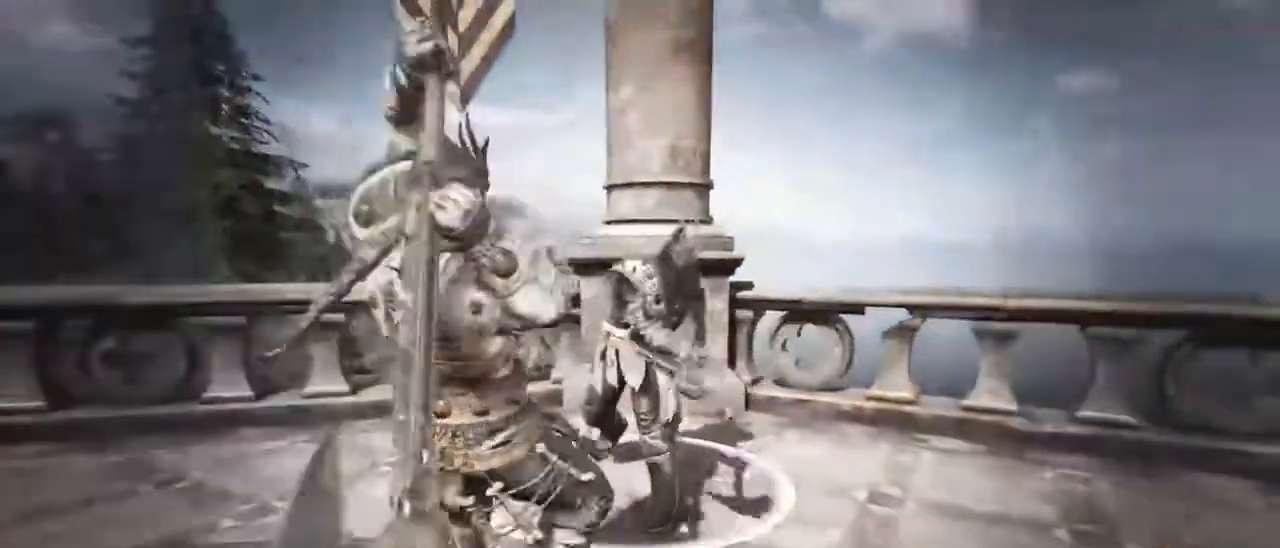
{"keys": ["d", "s"], "mouse": ["wheel"], "events": [[17, "d", "down"], [17, "s", "down"], [67, "a", "up"], [117, "mouse_wheel", "down"], [150, "a", "down"], [200, "d", "up"], [200, "s", "up"], [267, "mouse_wheel", "up"], [350, "s", "down"], [400, "a", "up"], [400, "d", "down"], [483, "mouse_wheel", "down"]]}